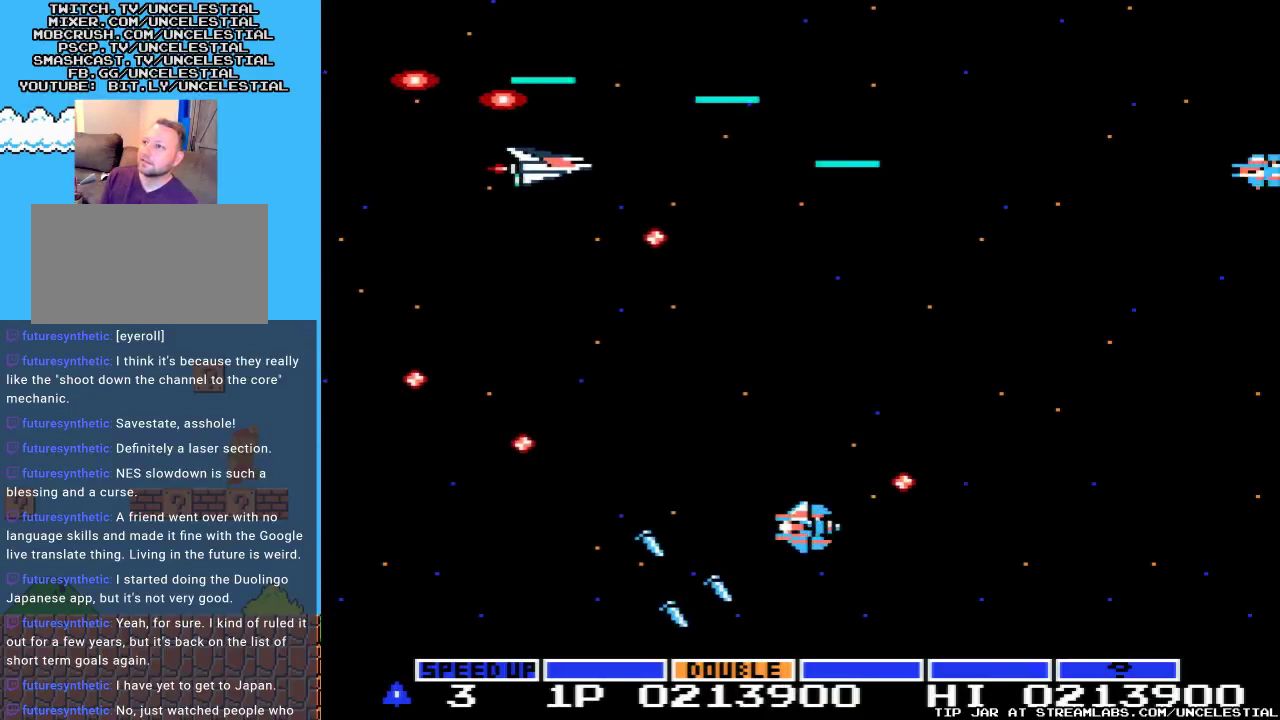
Gameplay with a controller (Nintendo layout); each line is a JSON object with the inputs held at the frame after it. "events" lists button and stick changes between this image and that frame as [ms after this image, input, new state], when the widget could be followed in between. Not read: L3 R3.
{"buttons": ["A", "DPAD_LEFT"], "events": [[200, "DPAD_UP", "down"], [233, "DPAD_LEFT", "down"], [400, "DPAD_UP", "up"]]}
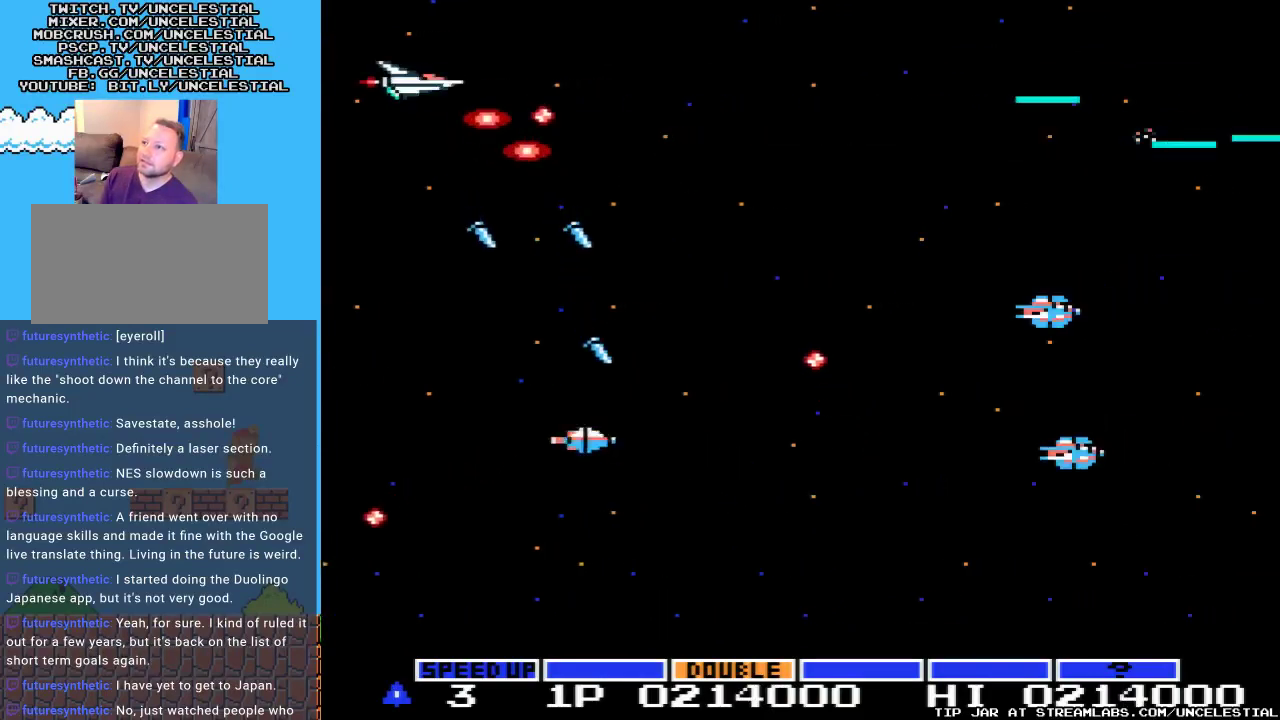
{"buttons": ["A"], "events": [[33, "DPAD_DOWN", "down"], [100, "DPAD_LEFT", "up"], [467, "DPAD_DOWN", "up"]]}
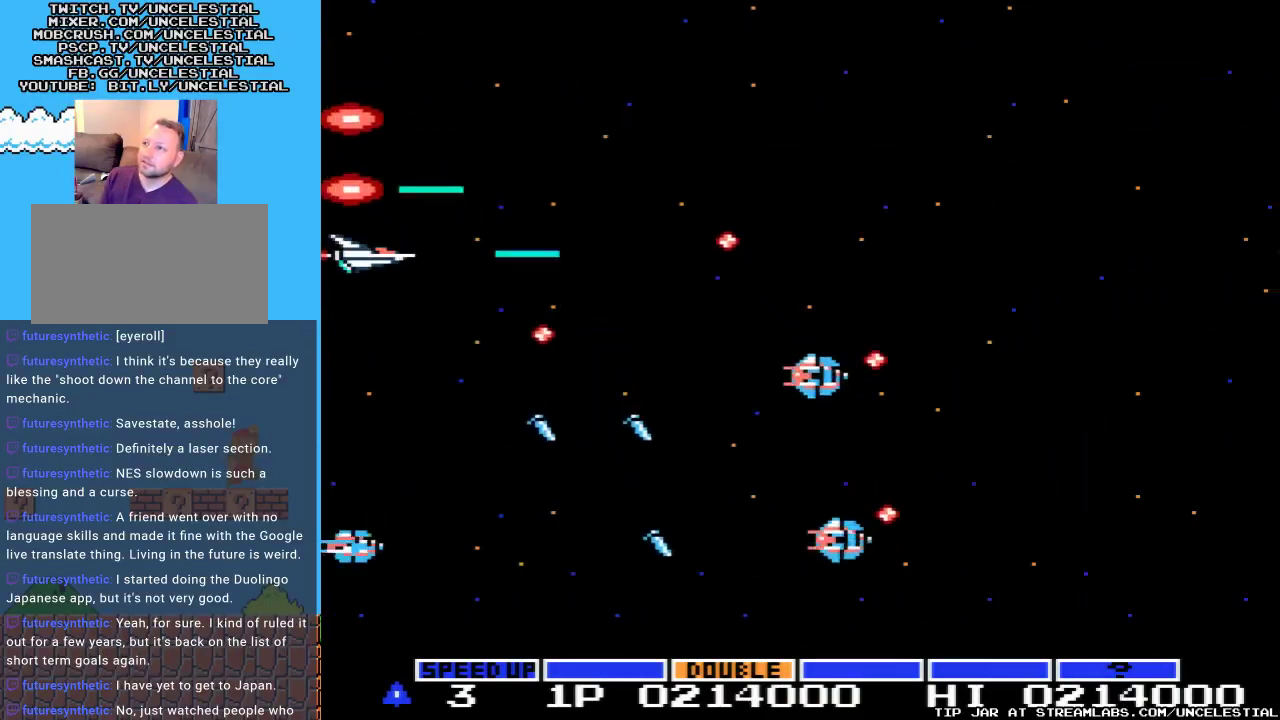
{"buttons": ["A", "DPAD_DOWN"], "events": [[200, "DPAD_DOWN", "down"]]}
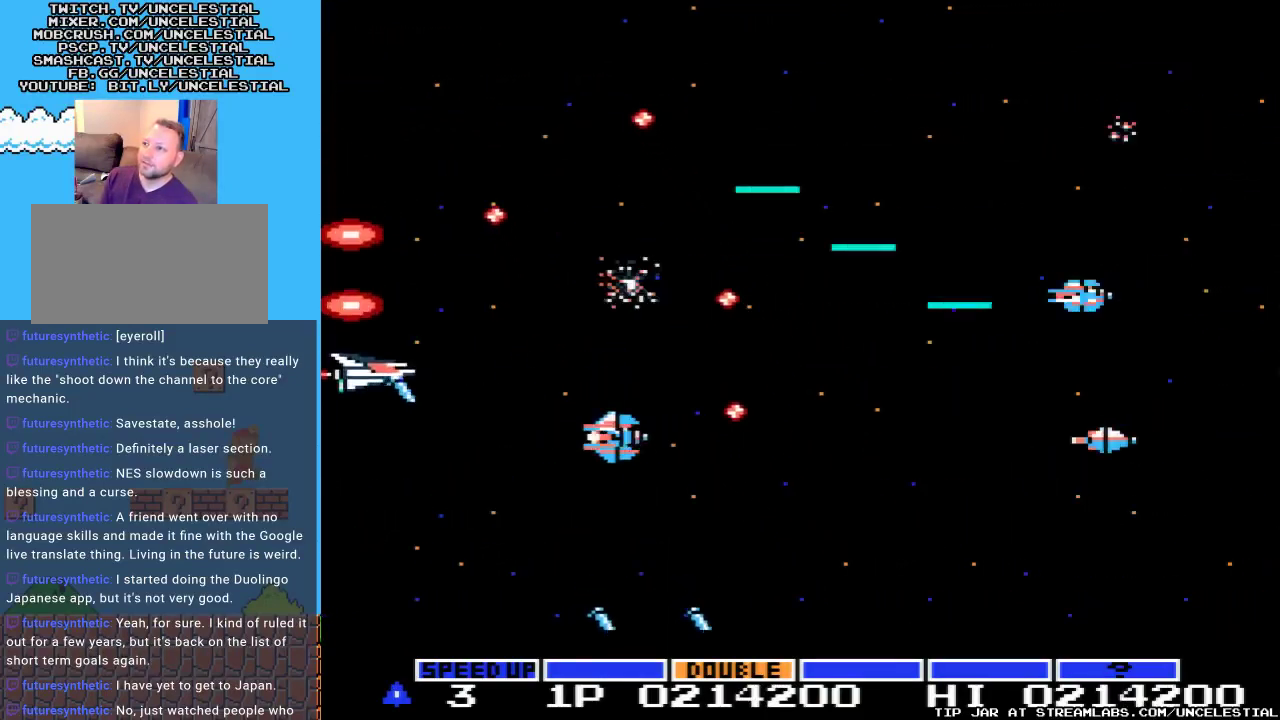
{"buttons": ["A"], "events": [[100, "DPAD_DOWN", "up"], [133, "DPAD_UP", "down"], [467, "DPAD_UP", "up"]]}
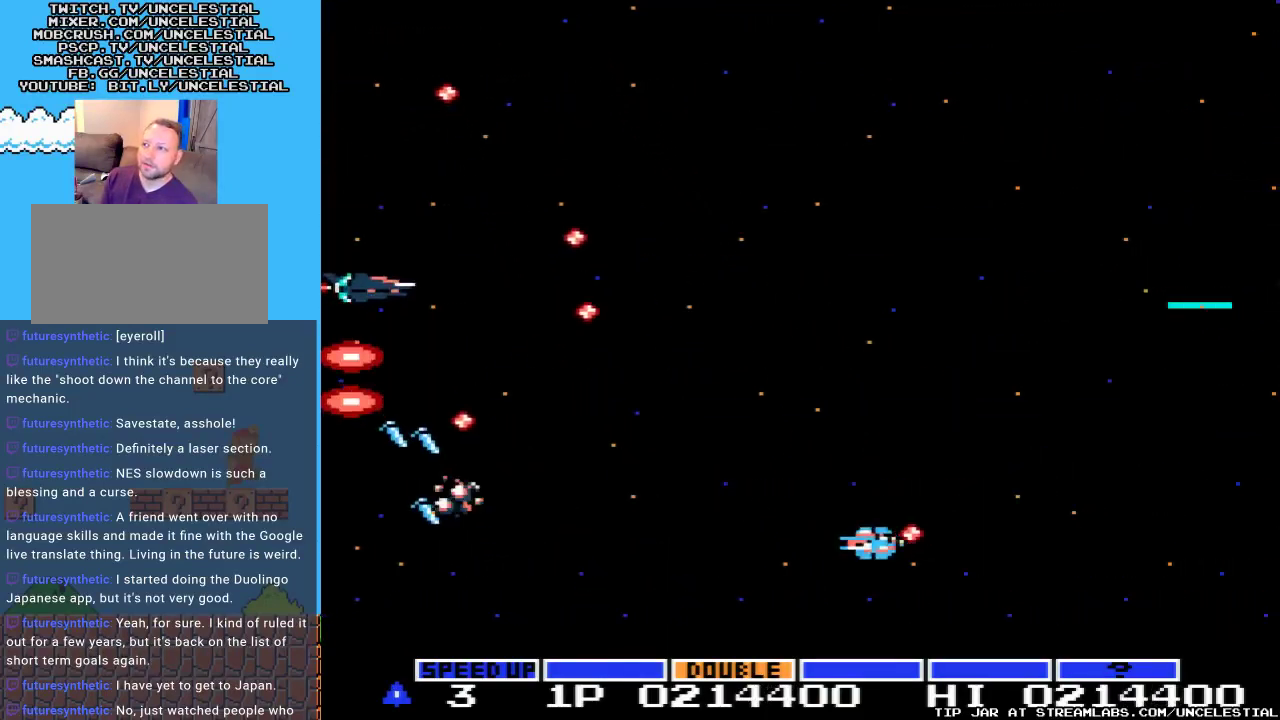
{"buttons": ["A", "DPAD_DOWN"], "events": [[200, "DPAD_UP", "down"], [300, "DPAD_UP", "up"], [400, "DPAD_DOWN", "down"]]}
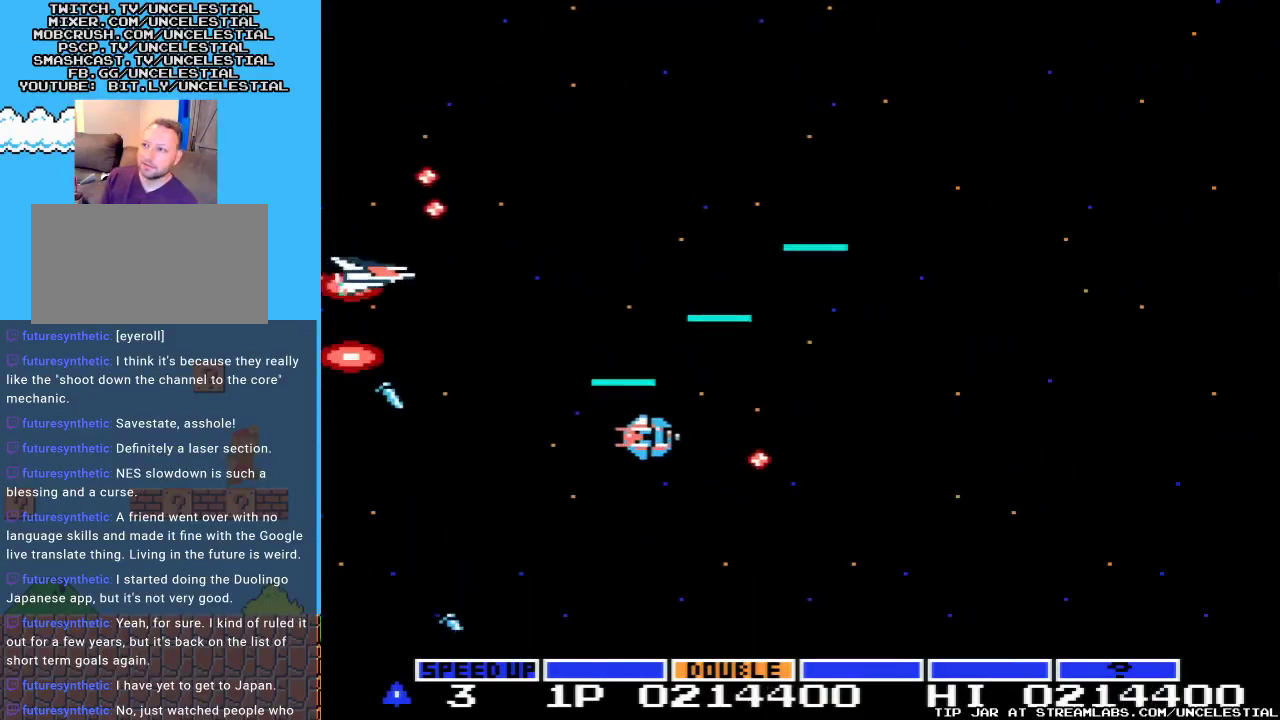
{"buttons": ["A", "DPAD_UP", "DPAD_RIGHT"], "events": [[133, "DPAD_DOWN", "up"], [333, "DPAD_UP", "down"], [400, "DPAD_RIGHT", "down"]]}
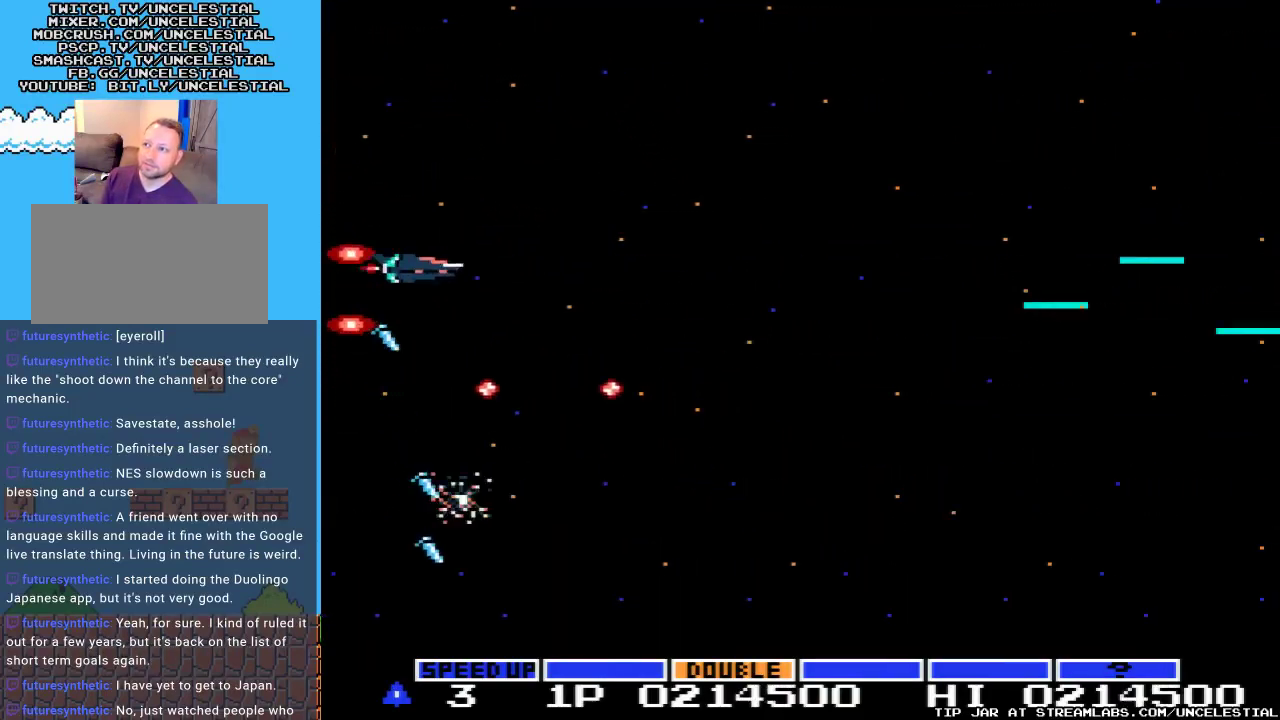
{"buttons": ["A", "DPAD_RIGHT"], "events": [[400, "DPAD_UP", "up"]]}
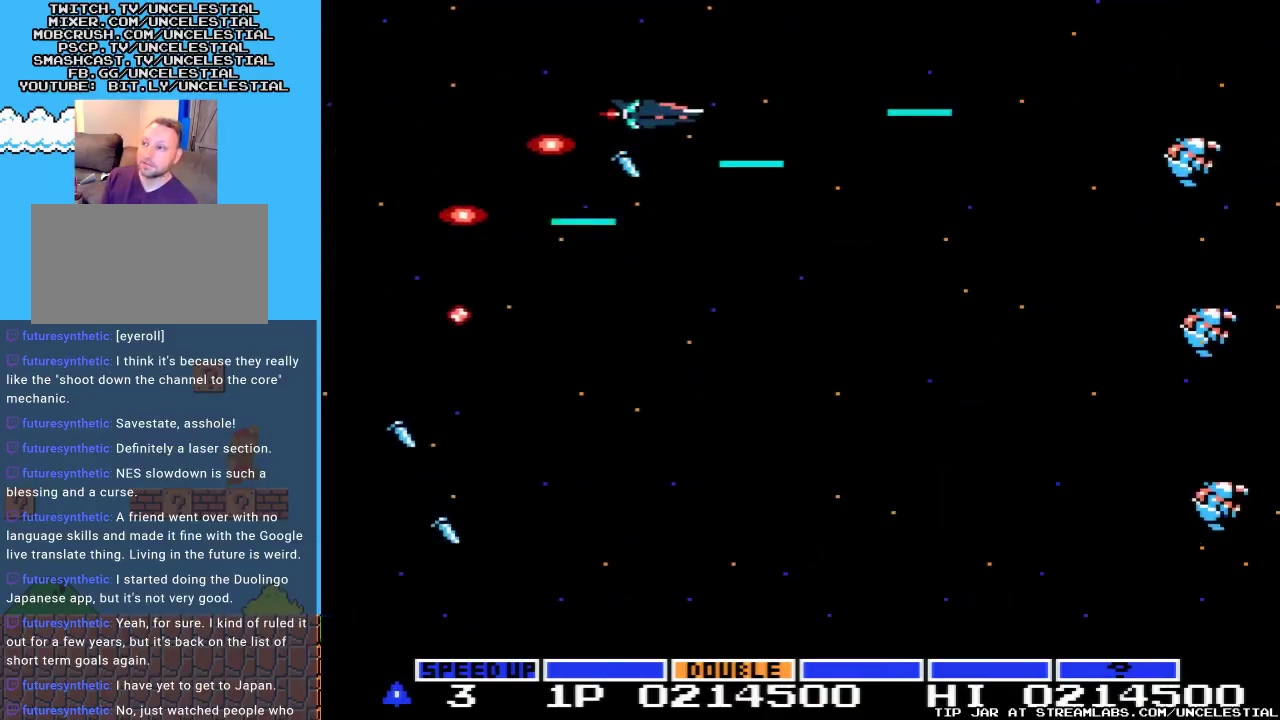
{"buttons": ["A", "DPAD_DOWN"], "events": [[33, "DPAD_DOWN", "down"], [67, "DPAD_RIGHT", "up"]]}
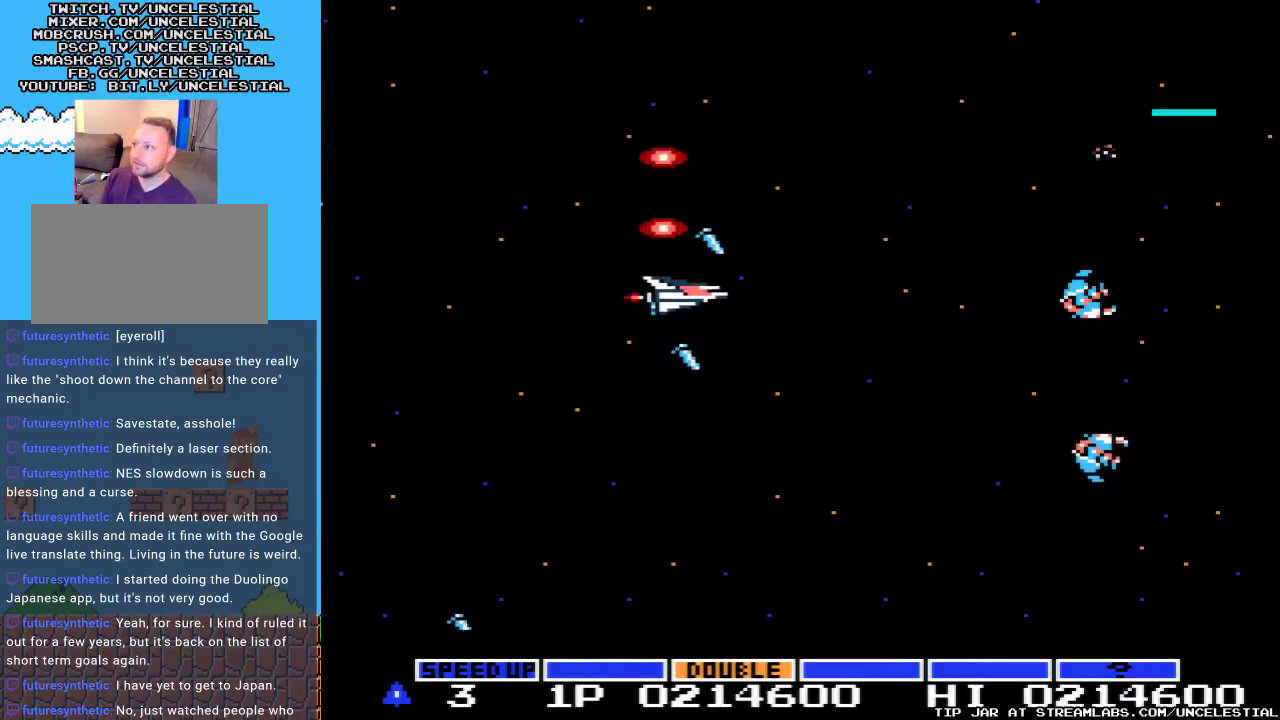
{"buttons": ["A", "DPAD_DOWN"], "events": []}
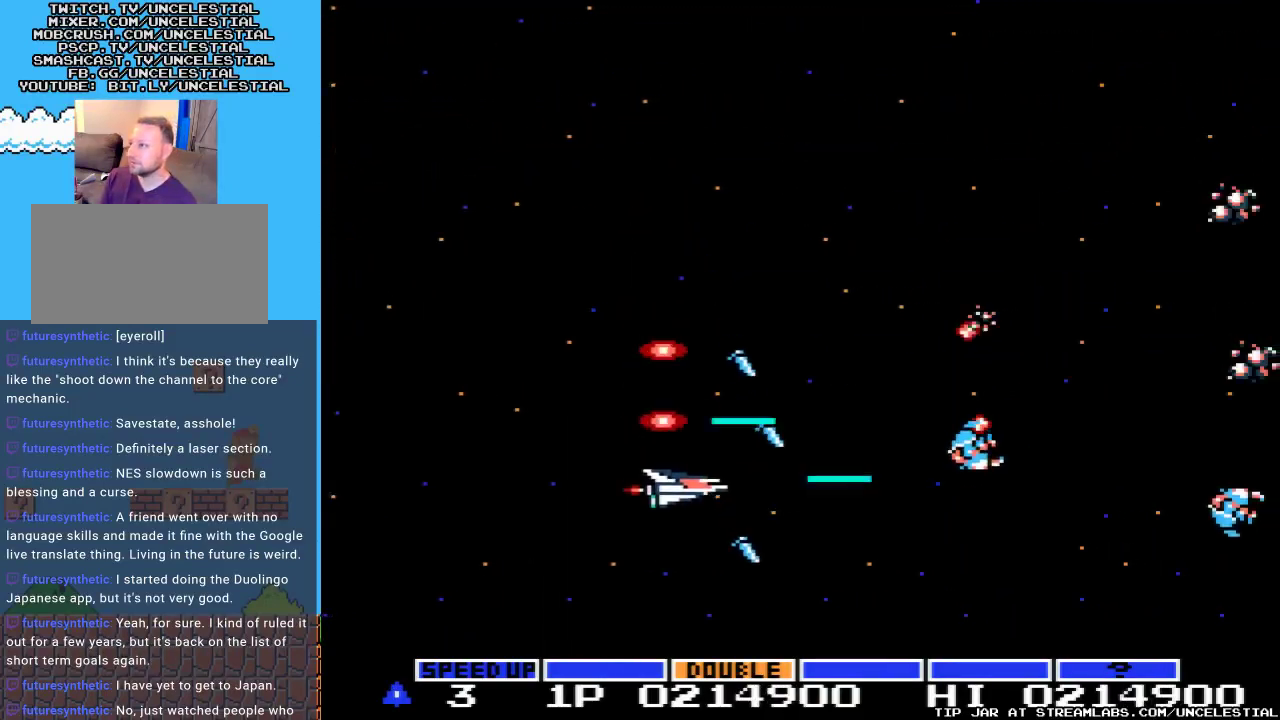
{"buttons": ["A", "DPAD_UP", "DPAD_LEFT"], "events": [[100, "DPAD_DOWN", "up"], [233, "DPAD_UP", "down"], [367, "DPAD_LEFT", "down"]]}
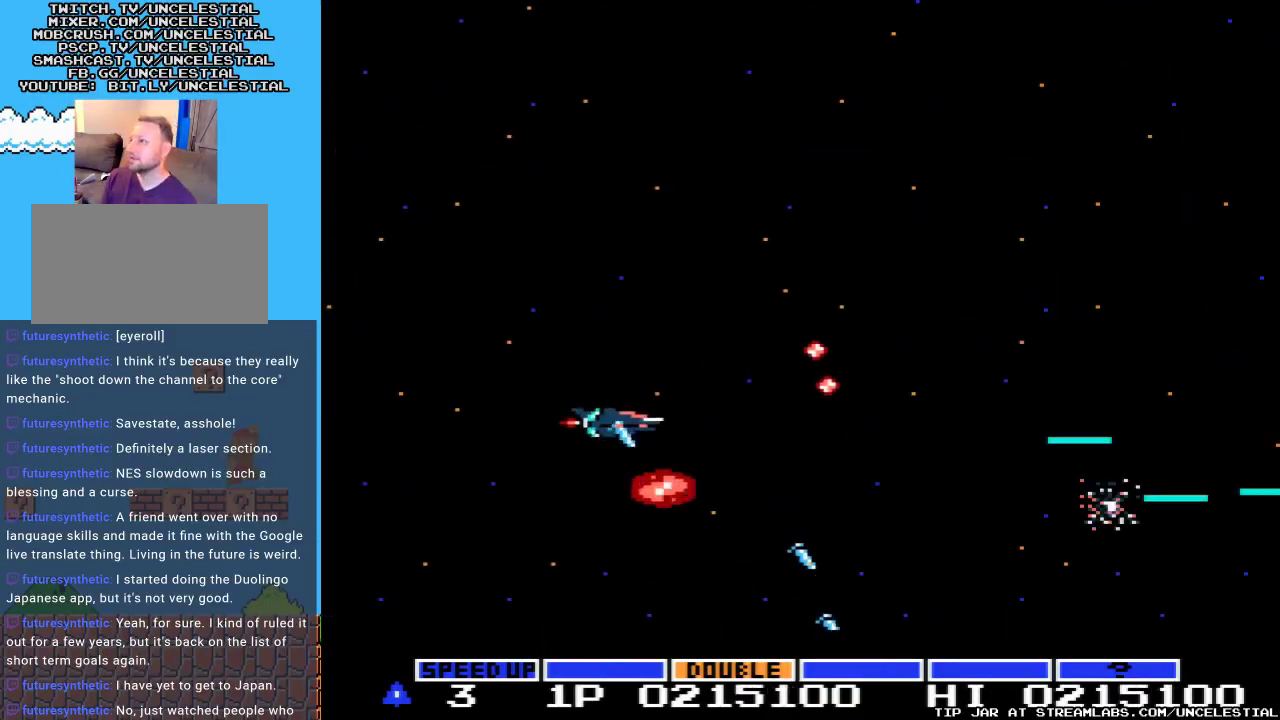
{"buttons": ["A", "DPAD_UP"], "events": [[167, "DPAD_LEFT", "up"], [267, "DPAD_LEFT", "down"], [333, "DPAD_LEFT", "up"]]}
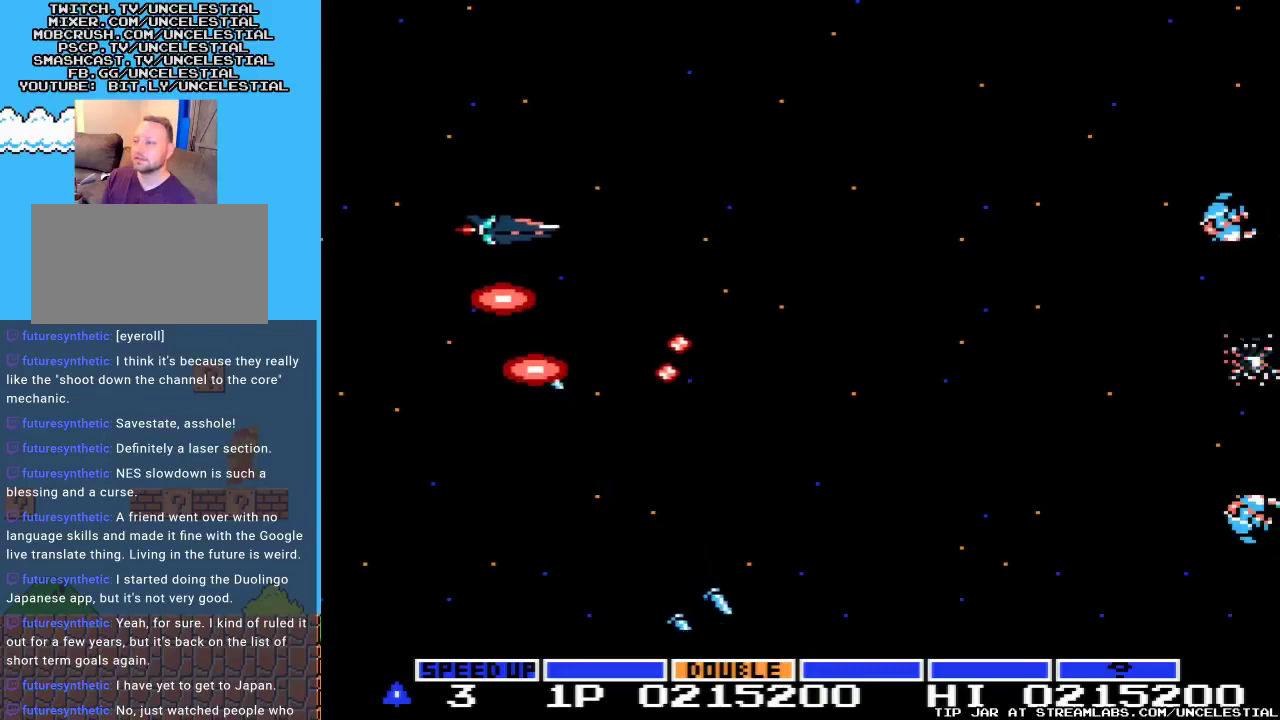
{"buttons": ["A", "DPAD_DOWN"], "events": [[67, "DPAD_RIGHT", "down"], [100, "DPAD_UP", "up"], [400, "DPAD_DOWN", "down"], [467, "DPAD_RIGHT", "up"]]}
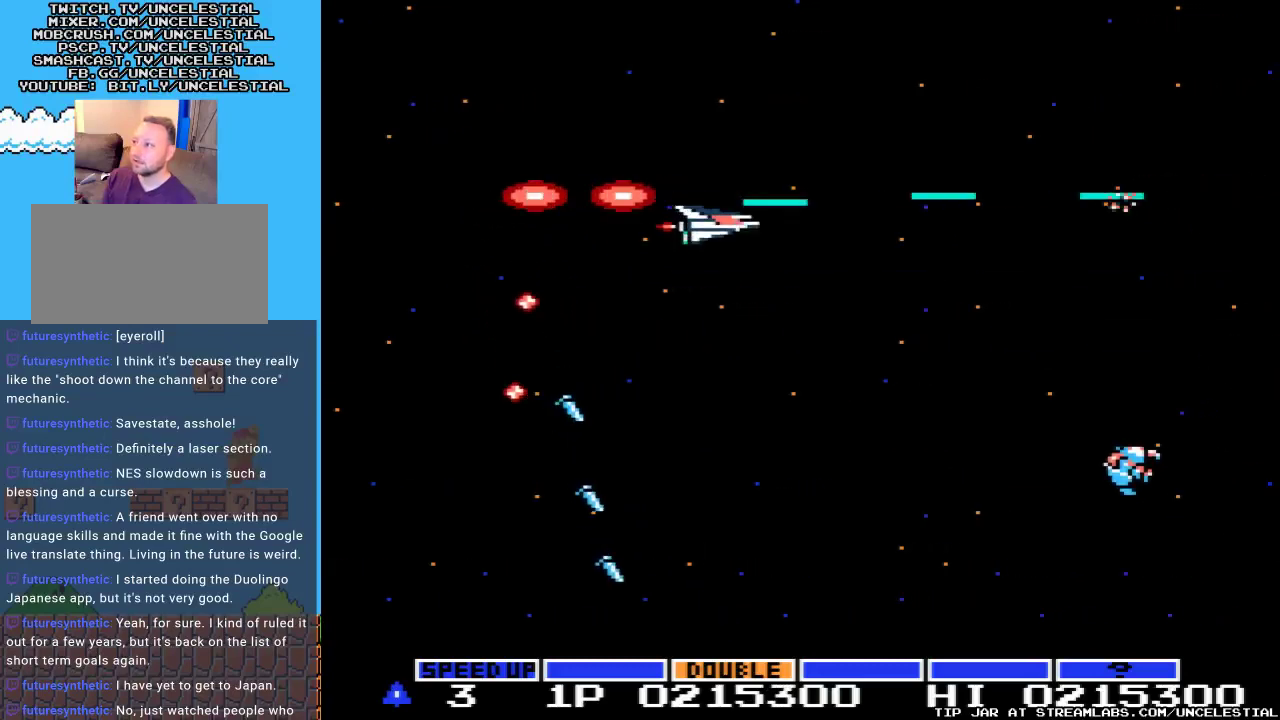
{"buttons": ["A", "DPAD_DOWN"], "events": []}
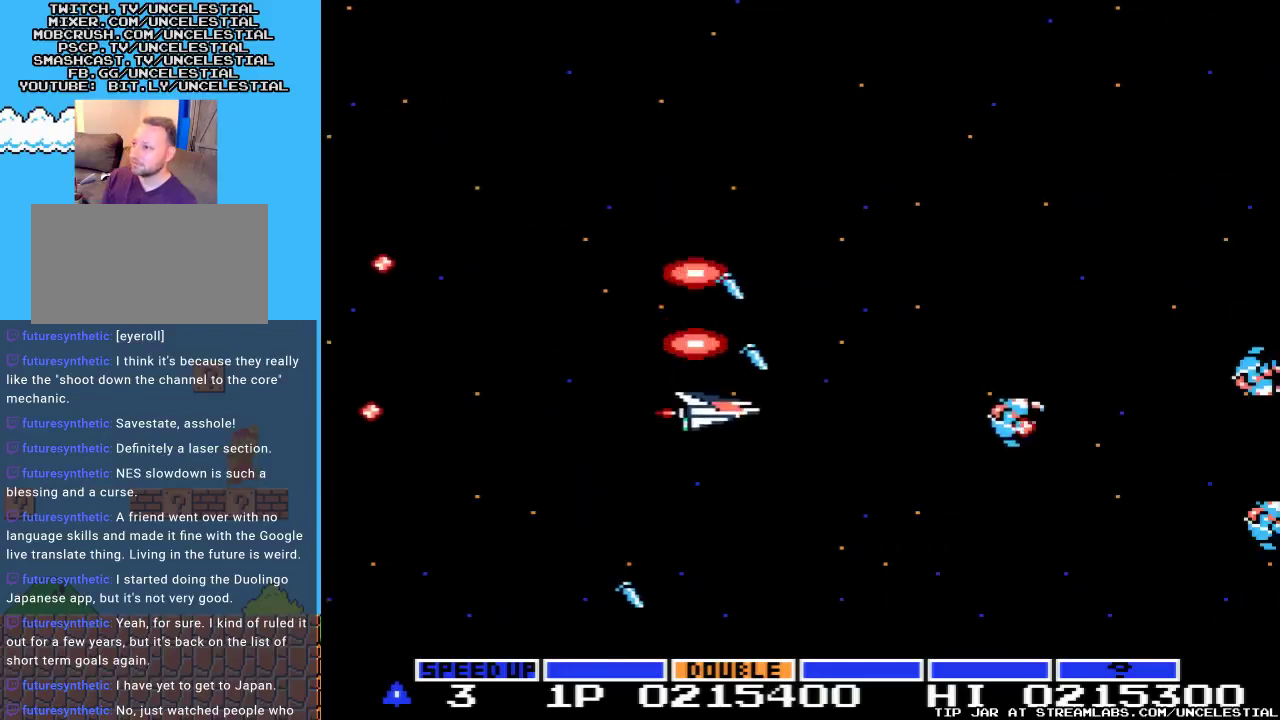
{"buttons": ["A", "DPAD_LEFT"], "events": [[200, "DPAD_DOWN", "up"], [367, "DPAD_LEFT", "down"]]}
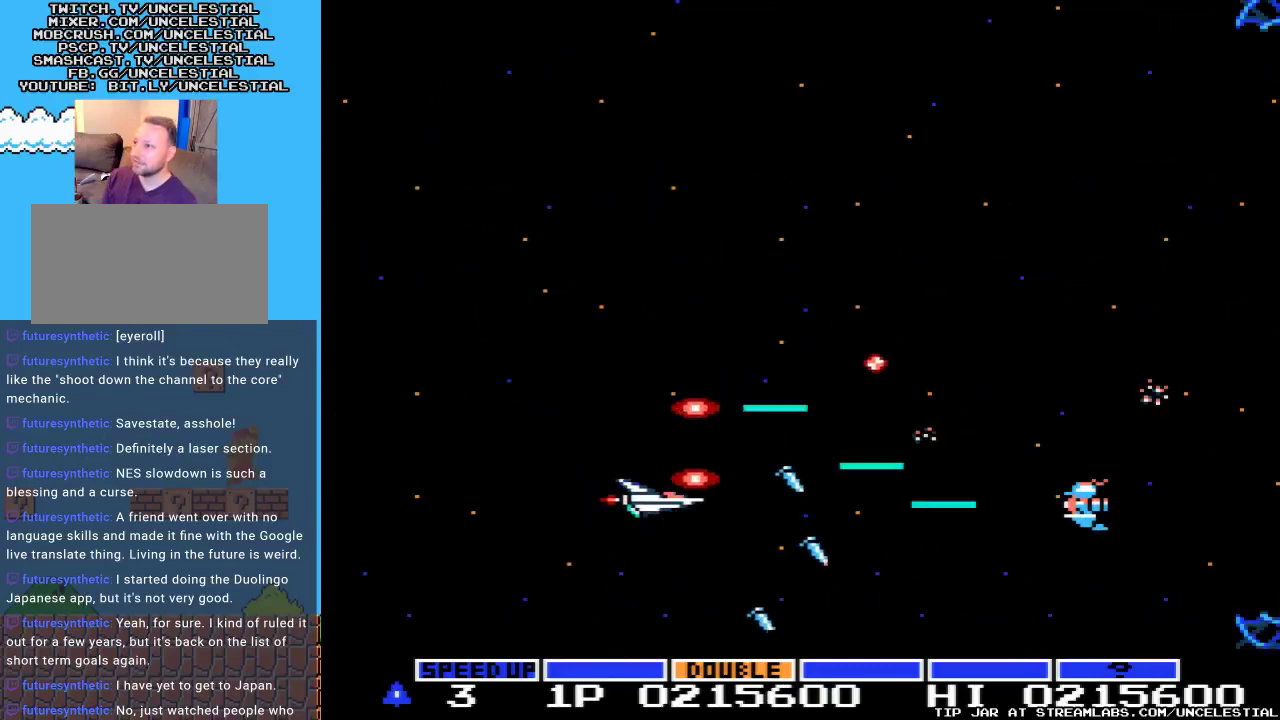
{"buttons": ["A", "DPAD_UP", "DPAD_LEFT"], "events": [[67, "DPAD_LEFT", "up"], [133, "DPAD_UP", "down"], [233, "DPAD_LEFT", "down"]]}
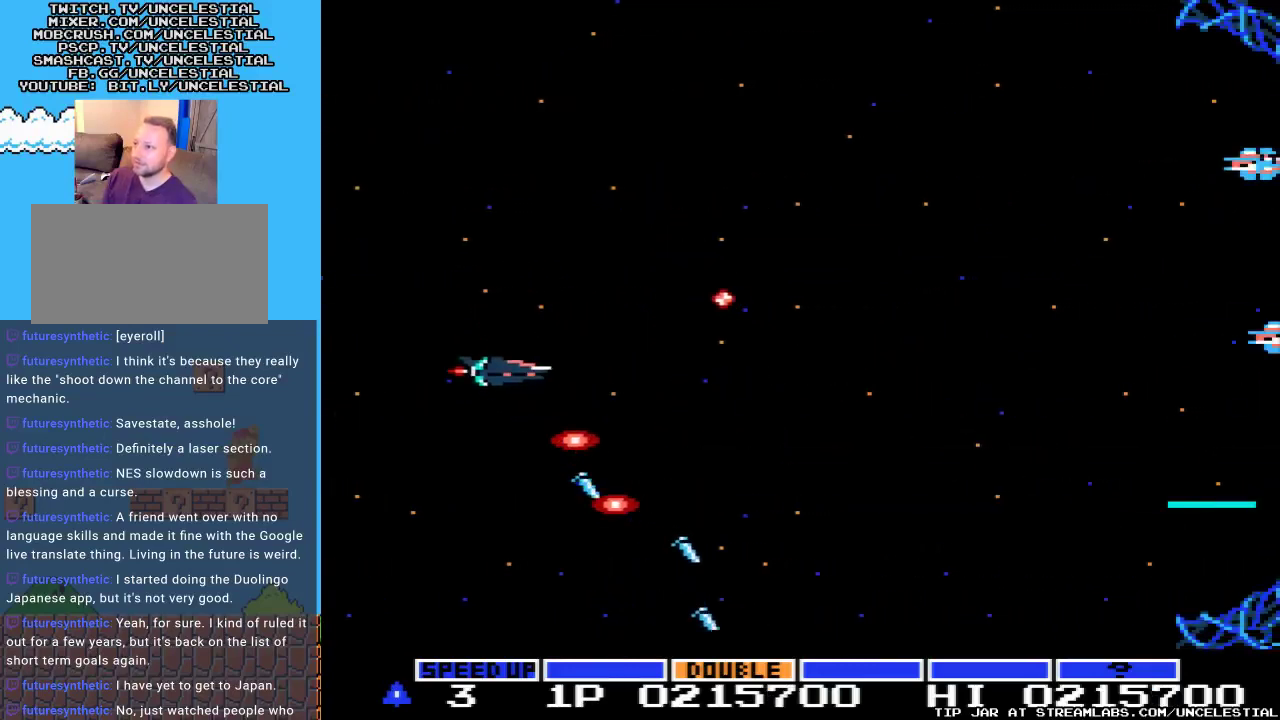
{"buttons": ["A", "DPAD_DOWN", "DPAD_RIGHT"], "events": [[67, "DPAD_UP", "up"], [100, "DPAD_LEFT", "up"], [133, "DPAD_DOWN", "down"], [400, "DPAD_RIGHT", "down"]]}
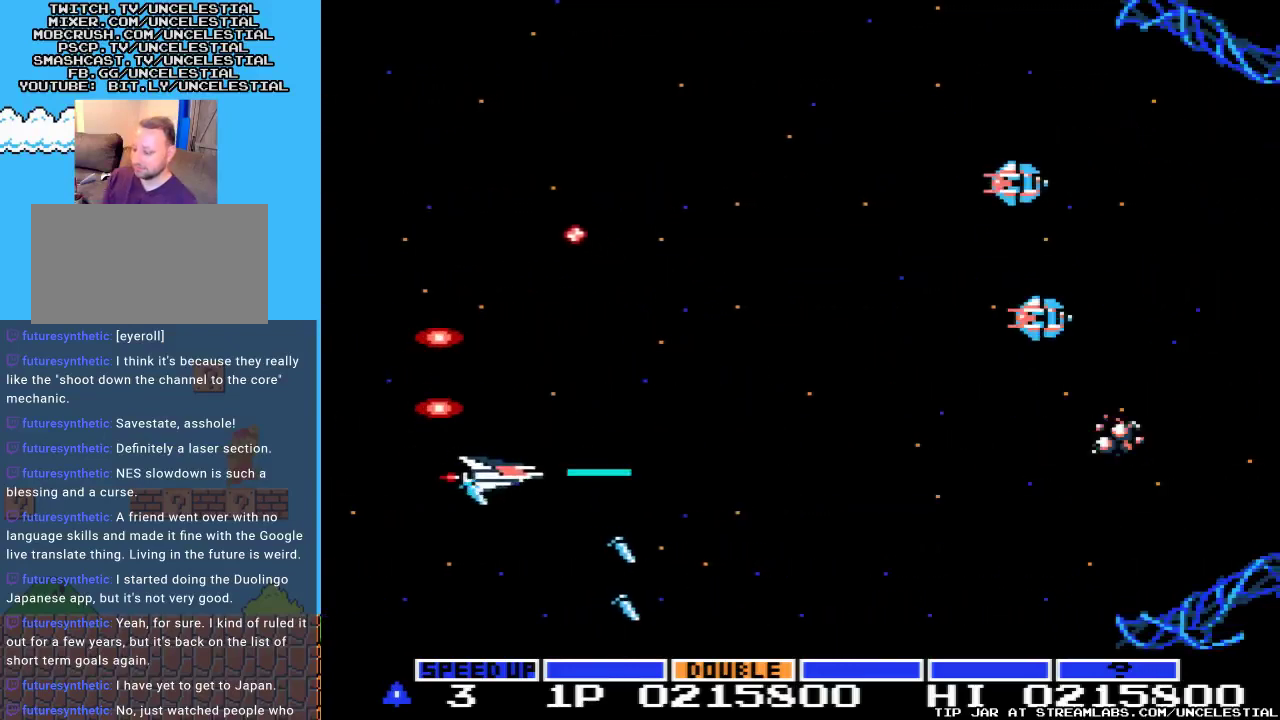
{"buttons": ["A", "DPAD_UP"], "events": [[100, "DPAD_RIGHT", "up"], [267, "DPAD_DOWN", "up"], [433, "DPAD_UP", "down"]]}
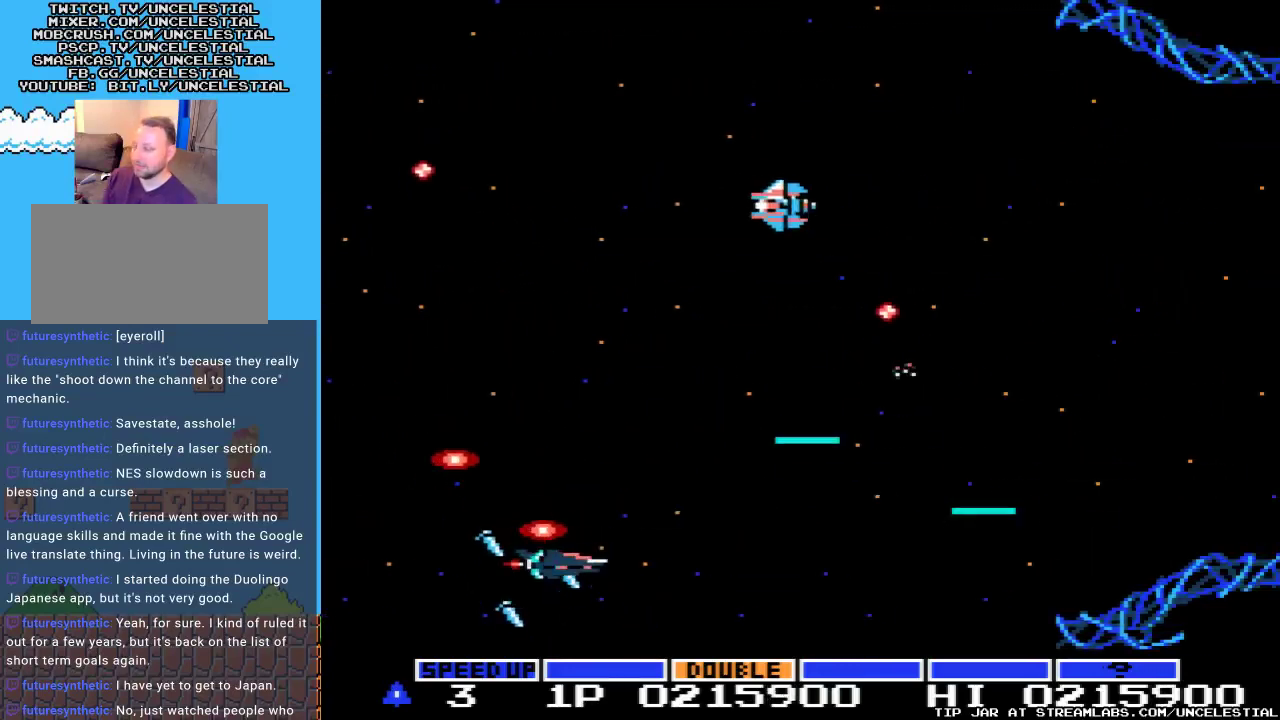
{"buttons": ["A", "DPAD_UP", "DPAD_LEFT"], "events": [[500, "DPAD_LEFT", "down"]]}
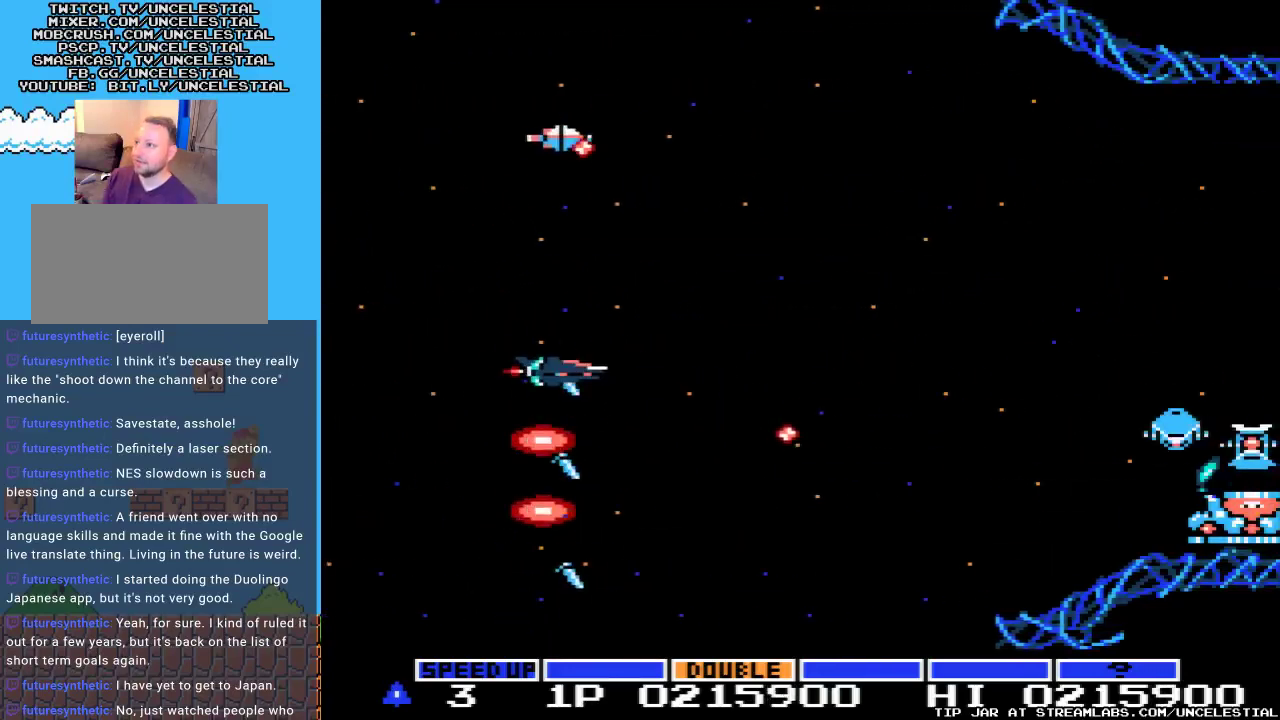
{"buttons": ["A"], "events": [[67, "DPAD_UP", "up"], [100, "DPAD_DOWN", "down"], [100, "DPAD_LEFT", "up"], [267, "DPAD_RIGHT", "down"], [433, "DPAD_DOWN", "up"], [433, "DPAD_RIGHT", "up"]]}
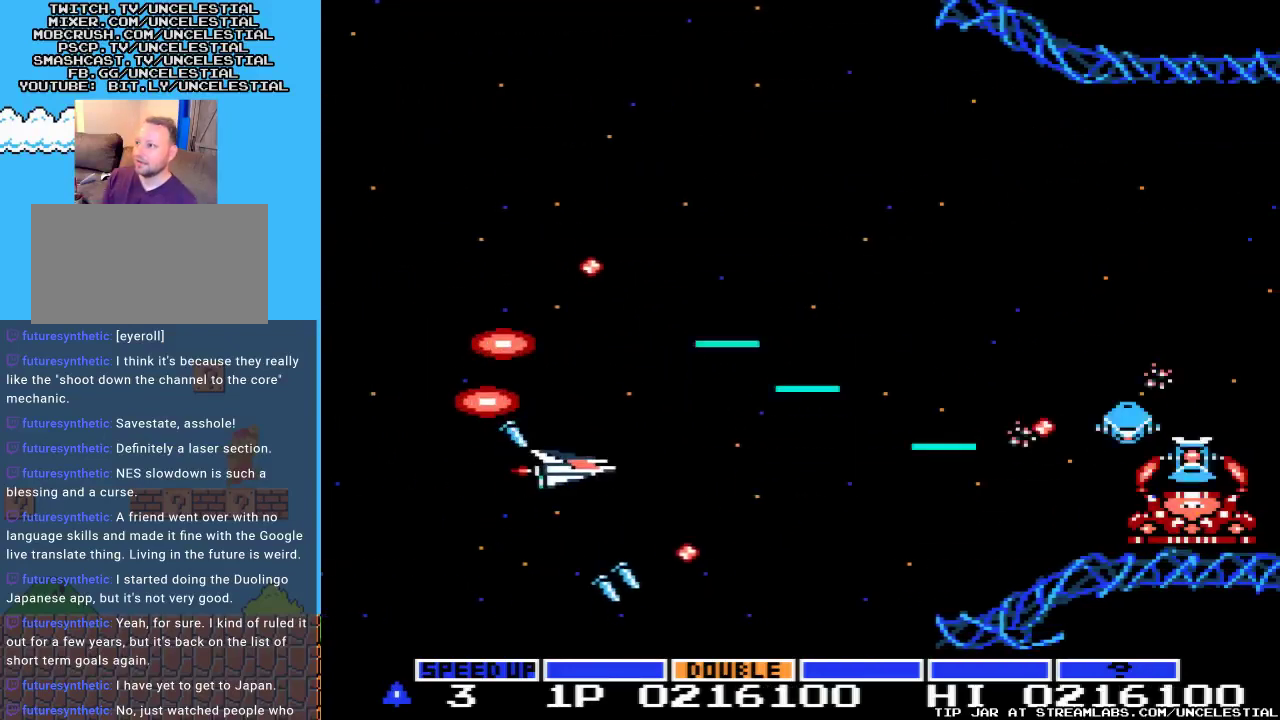
{"buttons": ["A"], "events": [[200, "DPAD_LEFT", "down"], [467, "DPAD_LEFT", "up"]]}
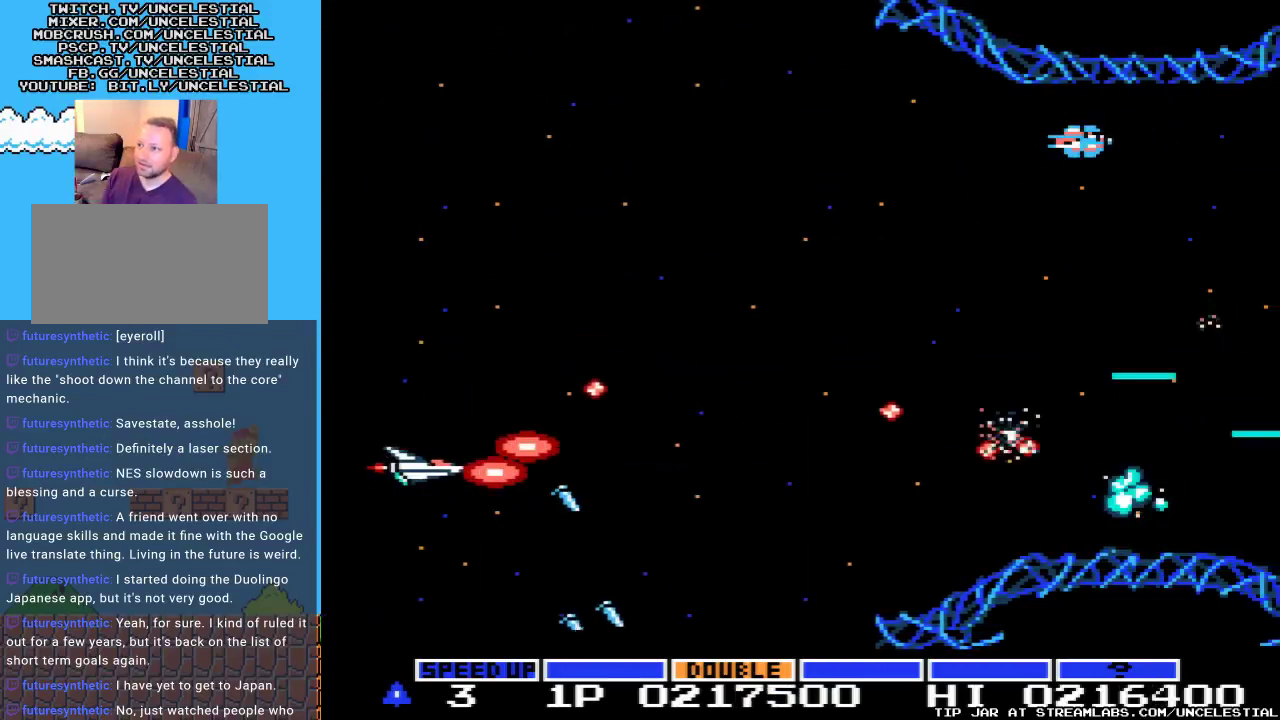
{"buttons": ["A", "DPAD_UP"], "events": [[167, "DPAD_UP", "down"]]}
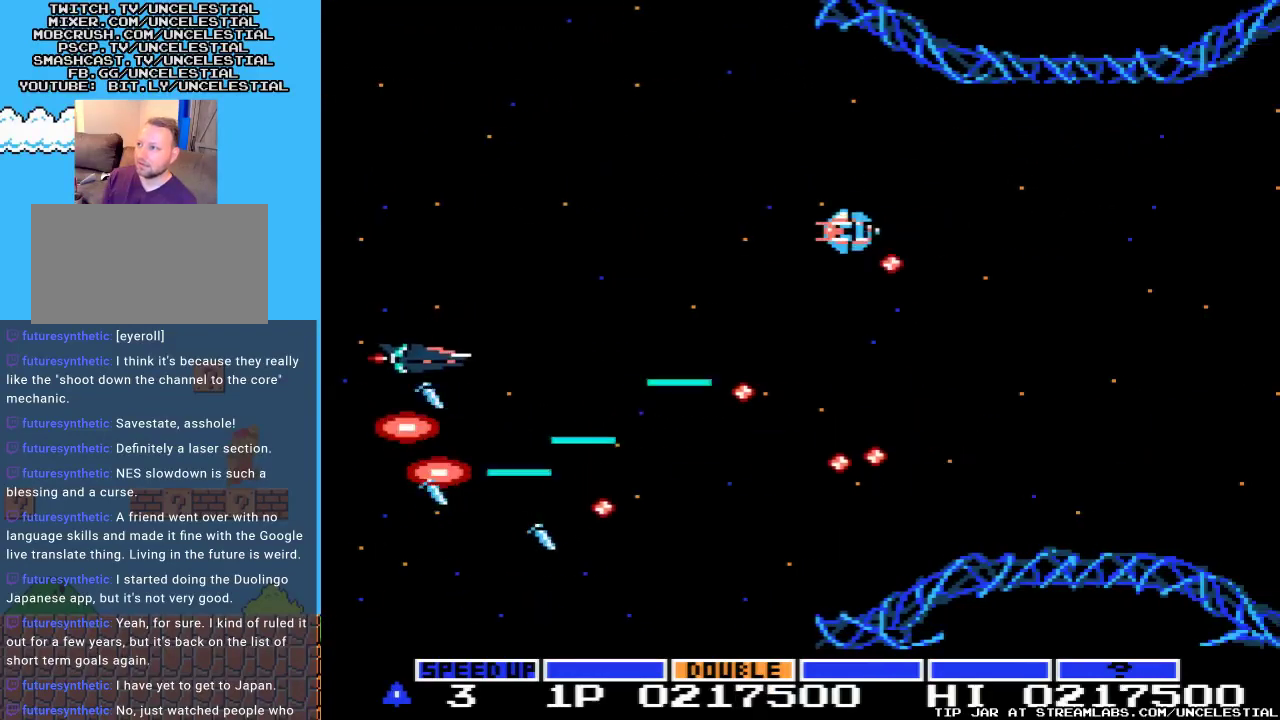
{"buttons": ["A", "DPAD_UP", "DPAD_LEFT"], "events": [[333, "DPAD_LEFT", "down"]]}
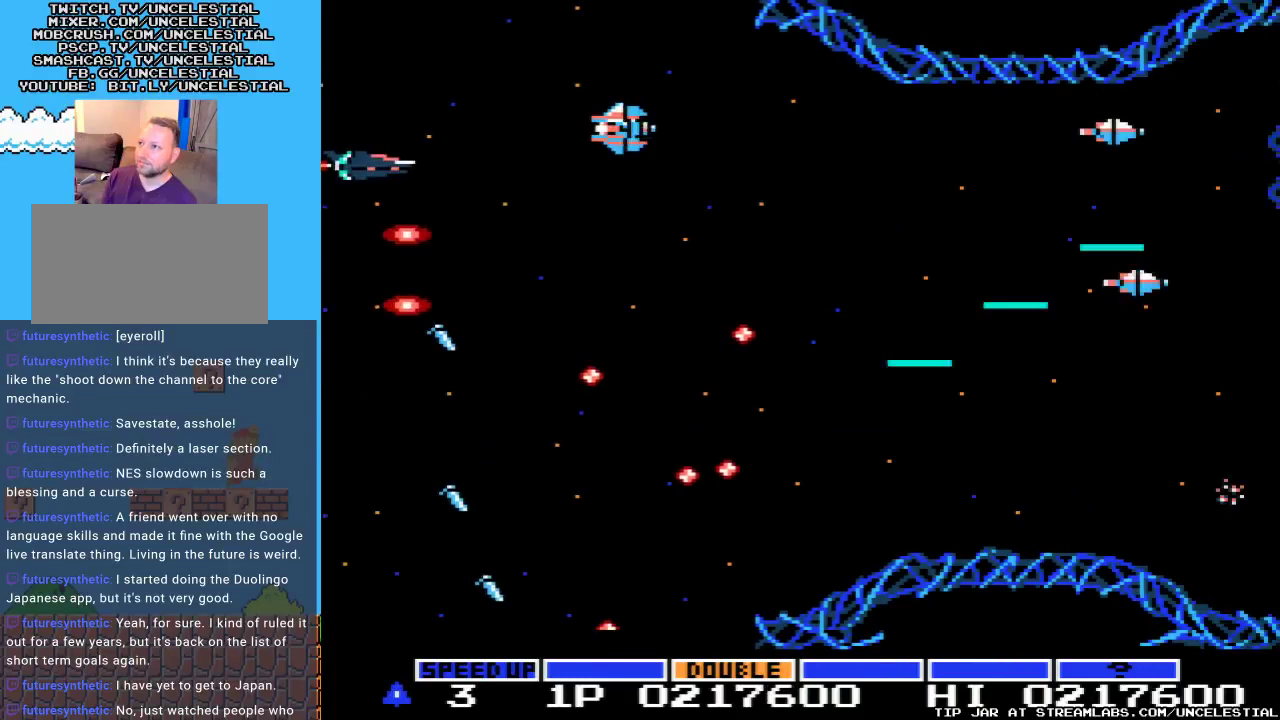
{"buttons": ["A"], "events": [[100, "DPAD_LEFT", "up"], [233, "DPAD_UP", "up"]]}
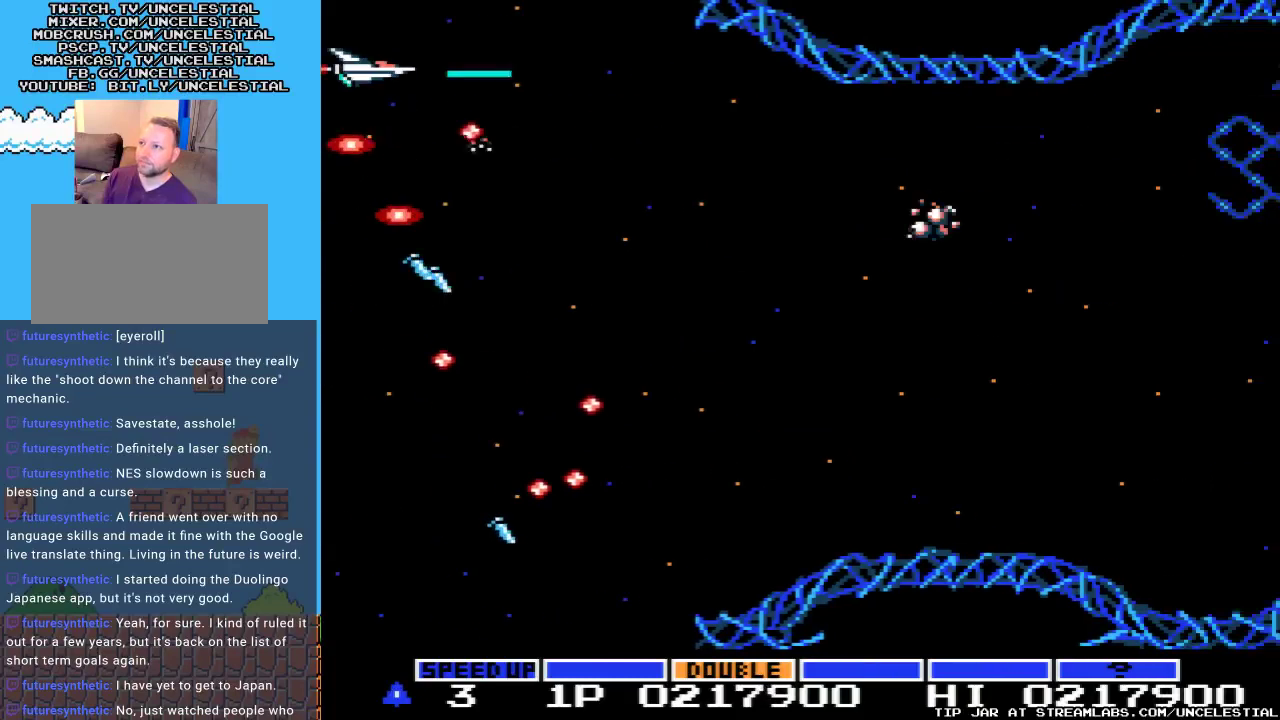
{"buttons": ["A", "DPAD_UP", "DPAD_RIGHT"], "events": [[67, "DPAD_RIGHT", "down"], [133, "DPAD_DOWN", "down"], [267, "DPAD_RIGHT", "up"], [333, "DPAD_LEFT", "down"], [433, "DPAD_DOWN", "up"], [433, "DPAD_LEFT", "up"], [500, "DPAD_RIGHT", "down"], [500, "DPAD_UP", "down"]]}
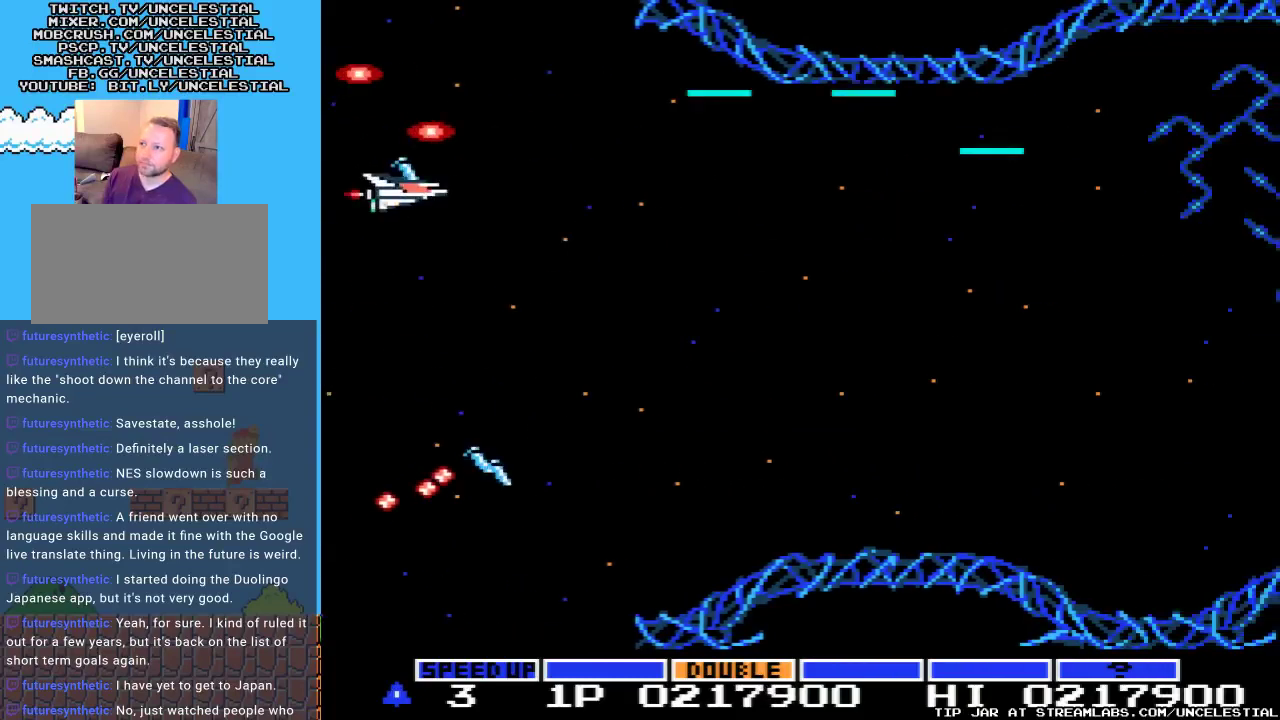
{"buttons": ["A", "DPAD_DOWN", "DPAD_RIGHT"], "events": [[167, "DPAD_UP", "up"], [233, "DPAD_DOWN", "down"]]}
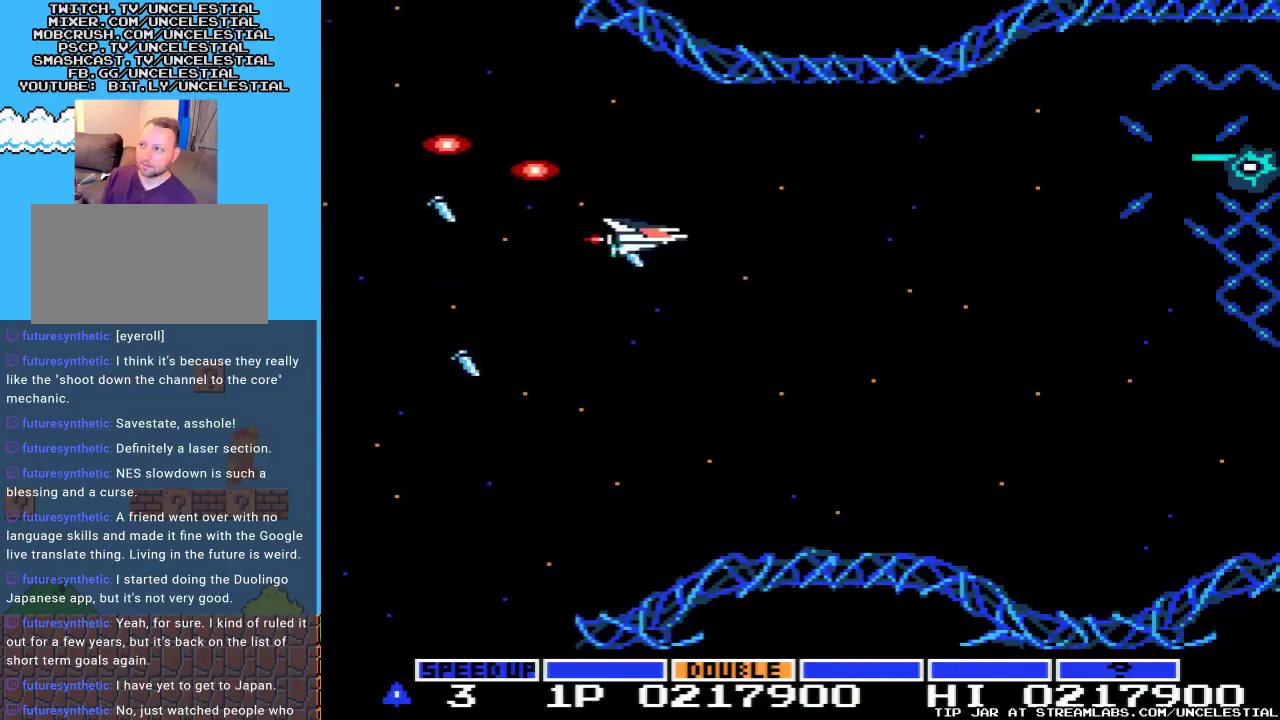
{"buttons": ["A"], "events": [[333, "DPAD_RIGHT", "up"], [367, "DPAD_DOWN", "up"]]}
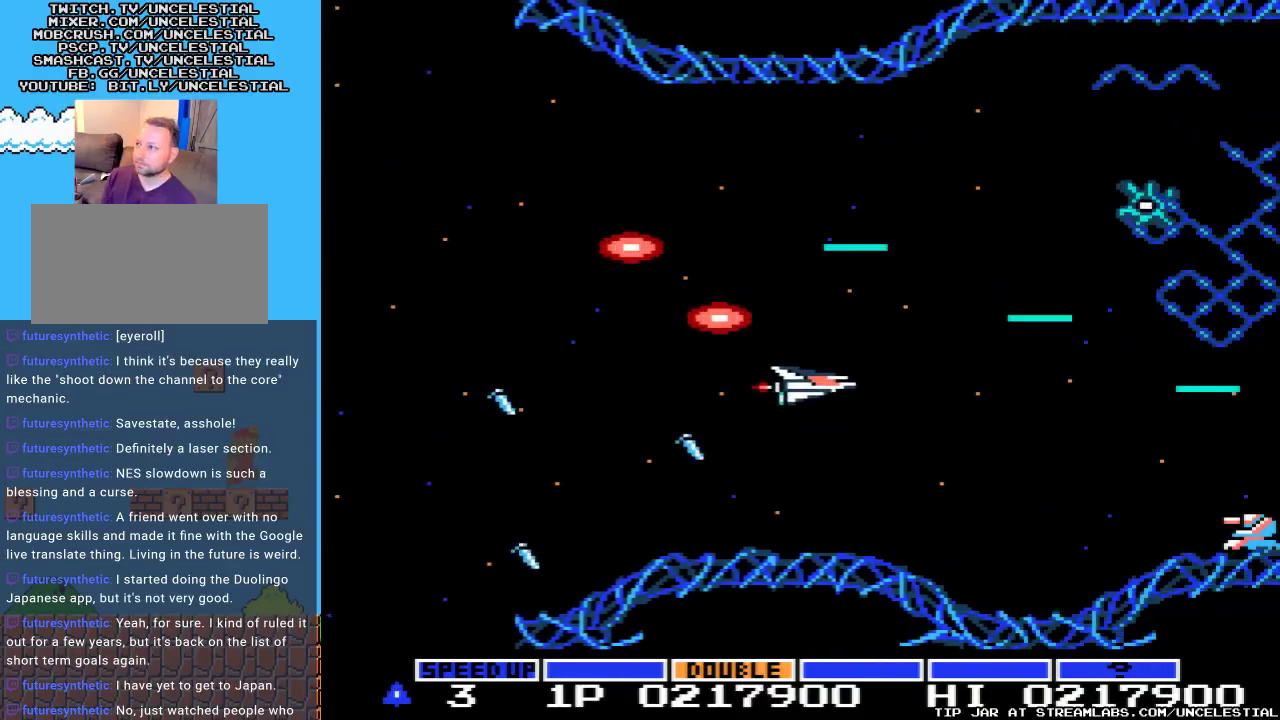
{"buttons": ["A", "DPAD_LEFT"], "events": [[33, "DPAD_UP", "down"], [300, "DPAD_UP", "up"], [500, "DPAD_LEFT", "down"]]}
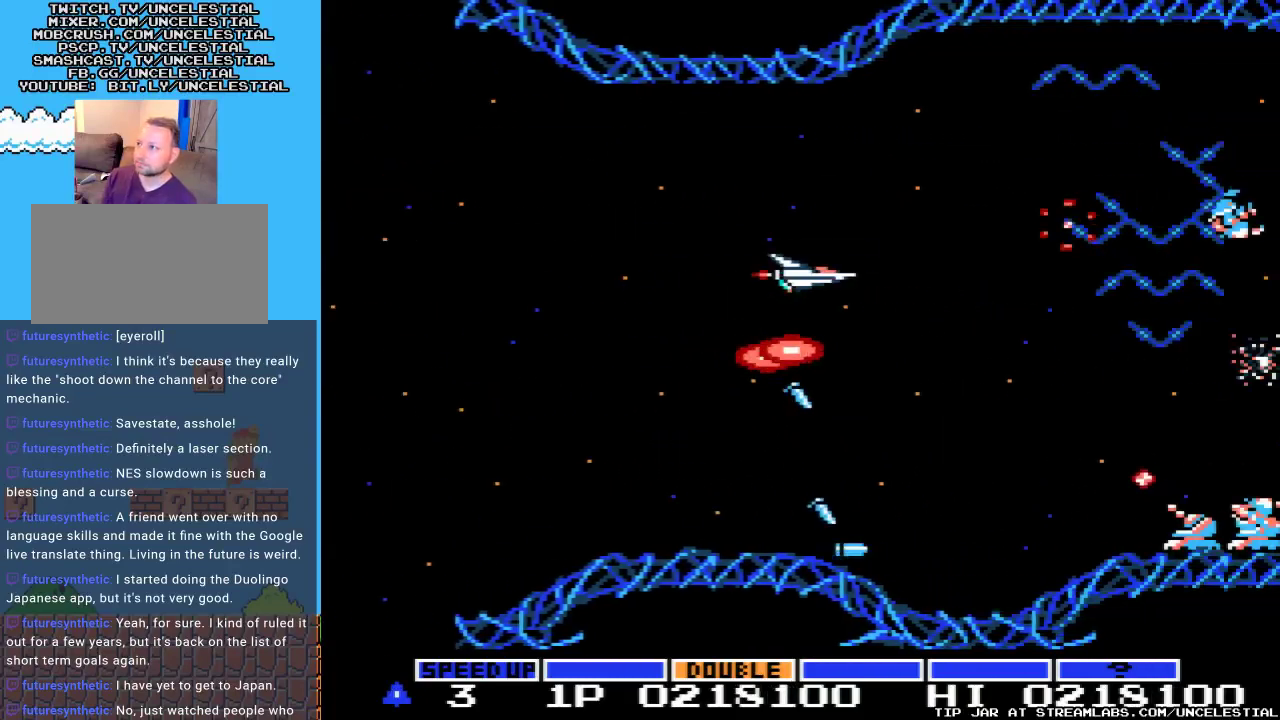
{"buttons": ["A"], "events": [[67, "DPAD_UP", "down"], [133, "DPAD_LEFT", "up"], [200, "DPAD_UP", "up"]]}
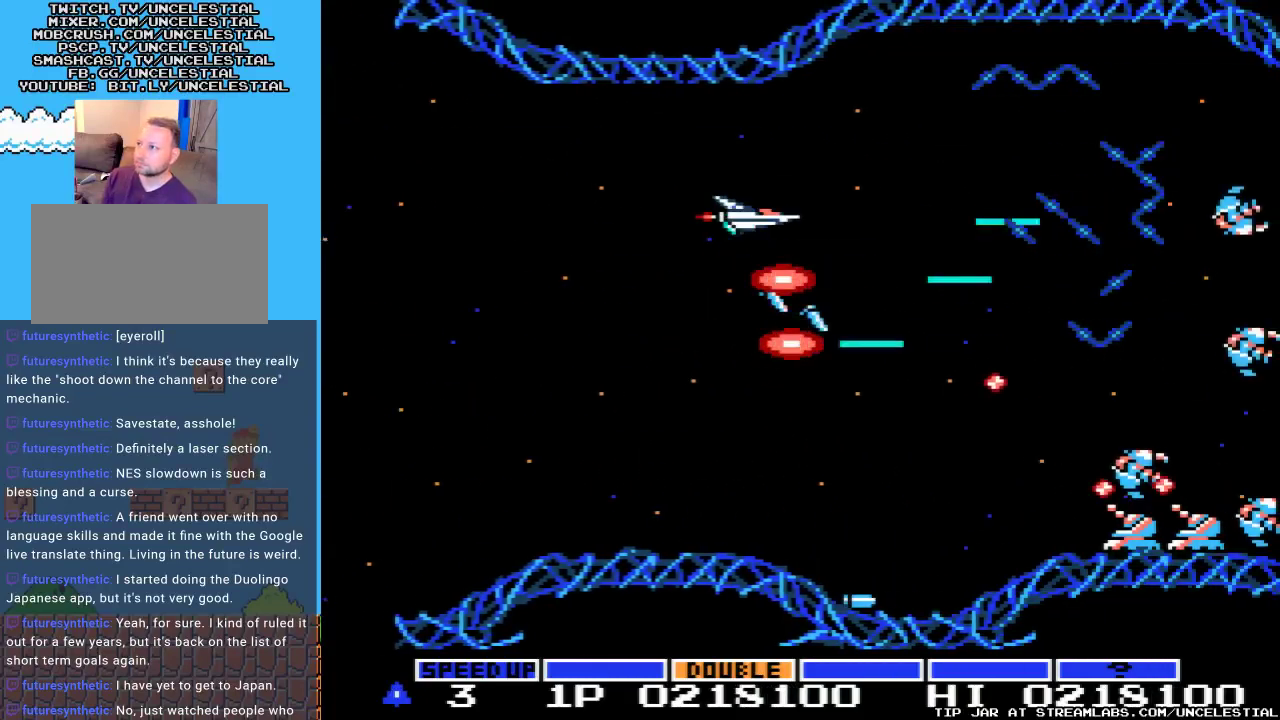
{"buttons": ["A"], "events": [[133, "DPAD_LEFT", "down"], [333, "DPAD_LEFT", "up"]]}
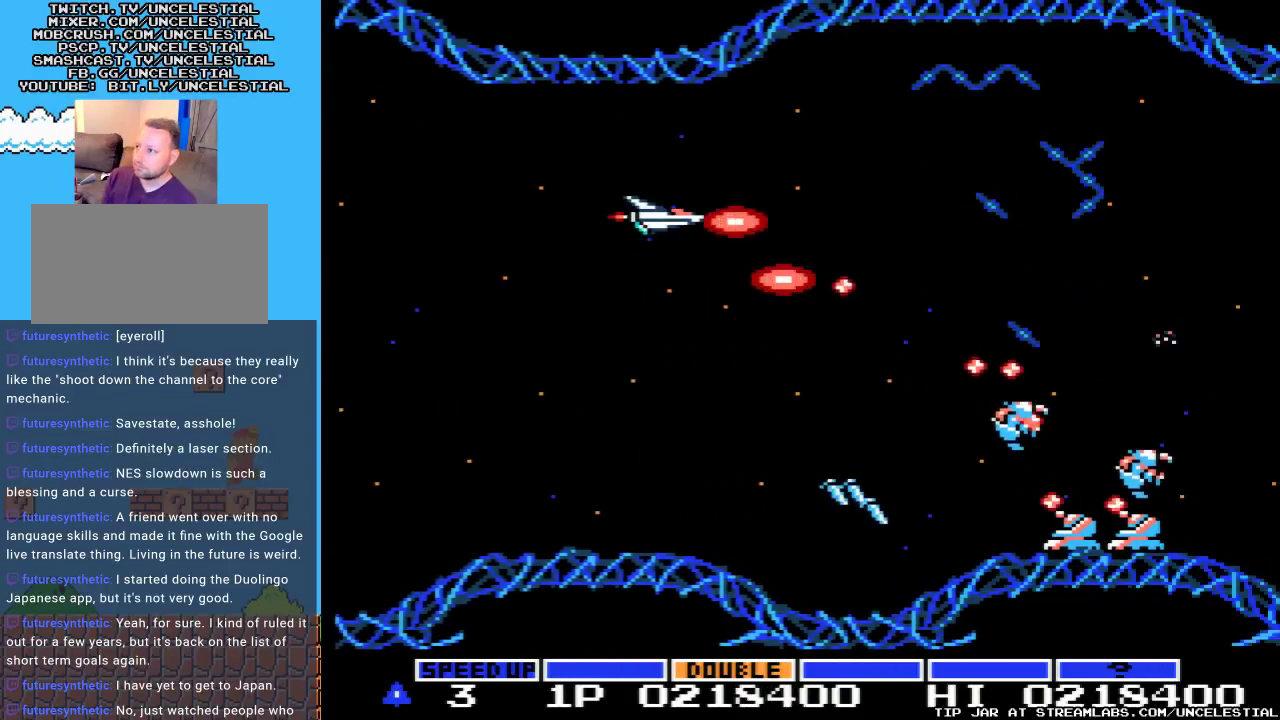
{"buttons": ["A", "DPAD_DOWN", "DPAD_LEFT"], "events": [[167, "DPAD_LEFT", "down"], [300, "DPAD_DOWN", "down"], [367, "DPAD_LEFT", "up"], [467, "DPAD_LEFT", "down"]]}